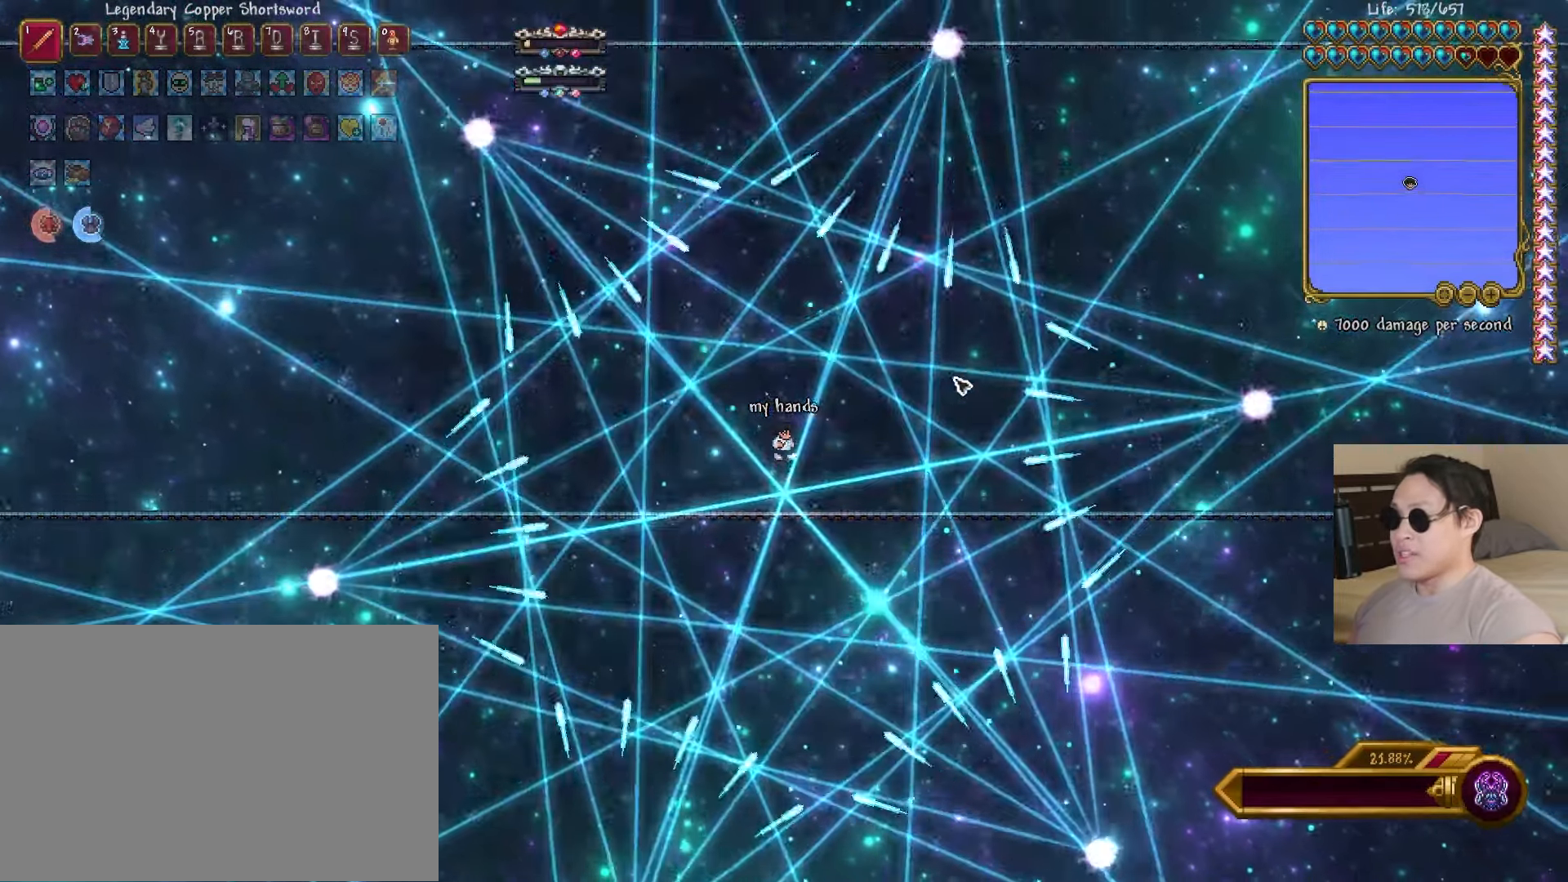
Gameplay with keyboard; each line is a JSON object with the keys held at the frame after it. "events" lists presses ("down") and releases ("up") of "a", "ctrl", "d", "e", "f", "q", "r", "s", "shift", "space", "tab" and "w" between this image and that frame as [ms after this image, input, new state], when the widget could be followed in between. No other keys are recorded. Mouse input is not recorded.
{"keys": [], "events": [[83, "ctrl", "up"], [317, "a", "down"], [367, "a", "up"]]}
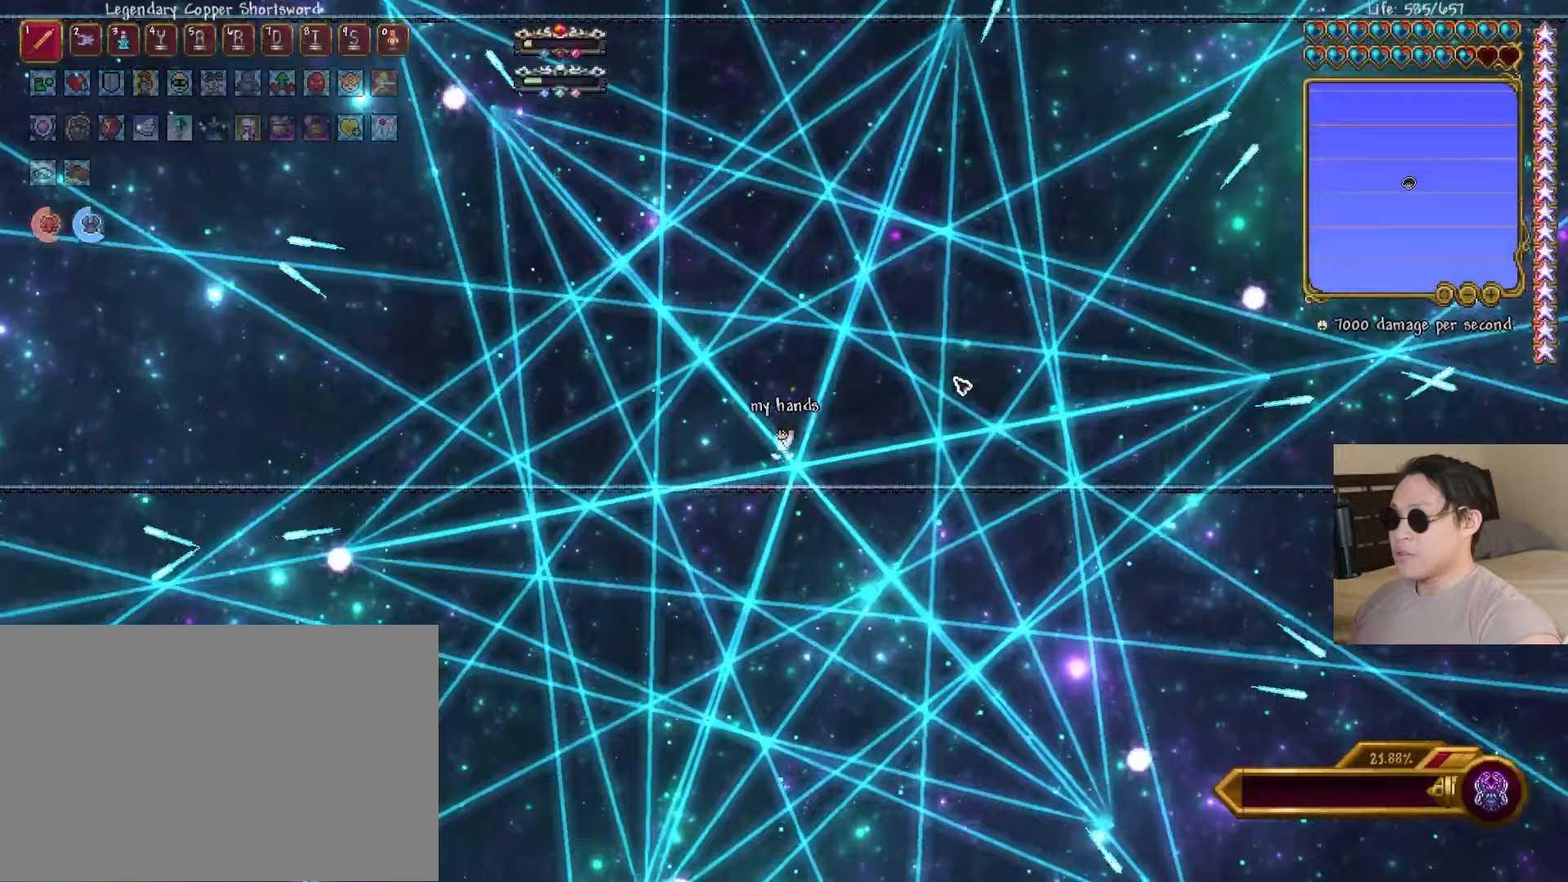
{"keys": [], "events": [[383, "space", "down"], [500, "space", "up"]]}
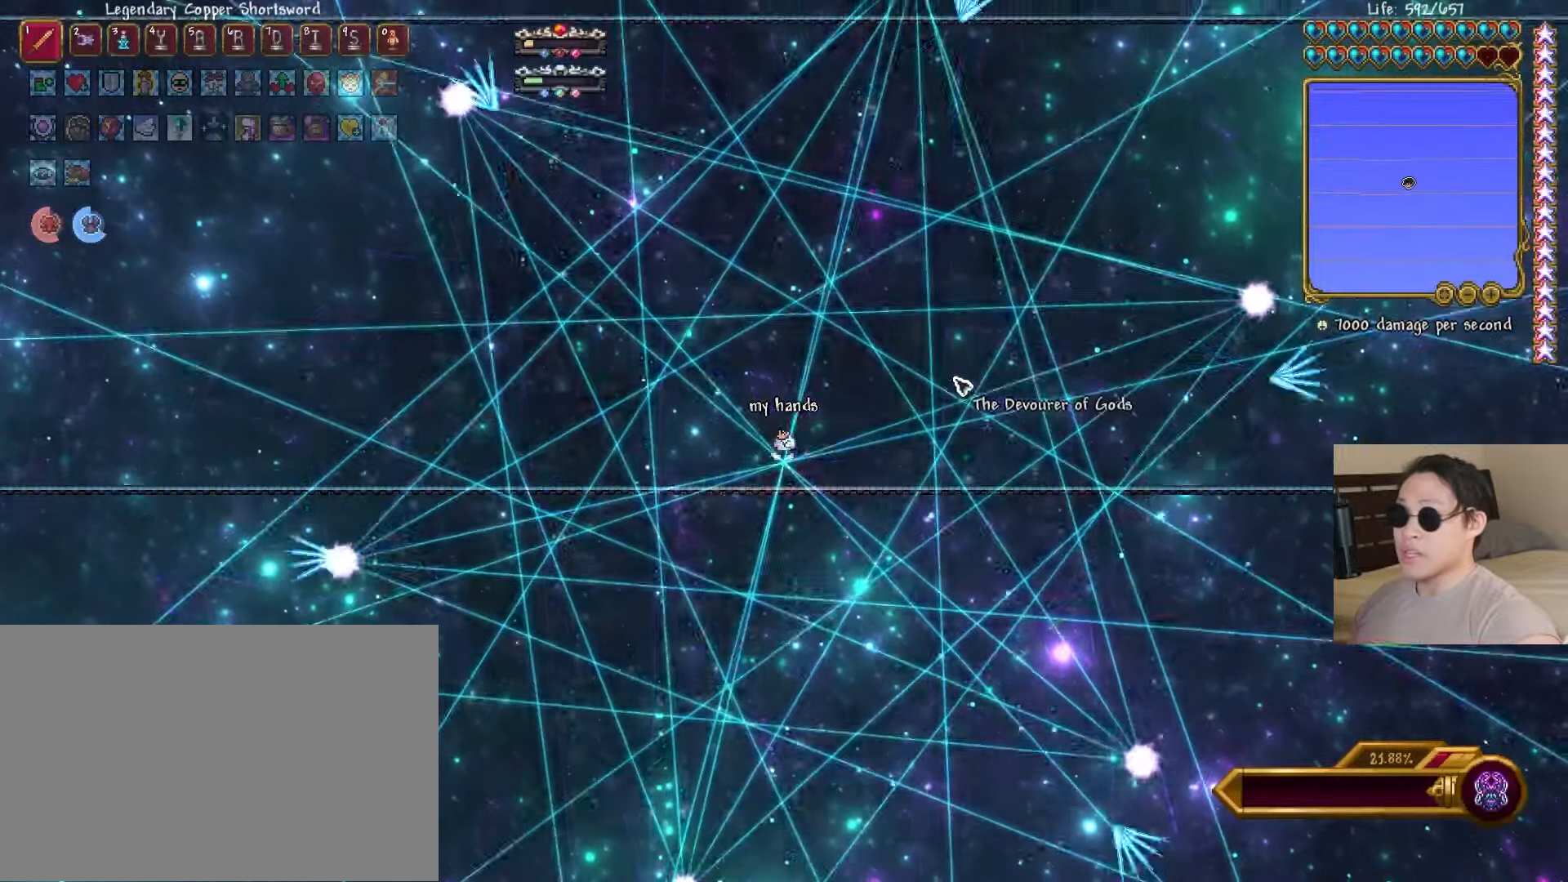
{"keys": [], "events": [[433, "a", "down"], [500, "a", "up"]]}
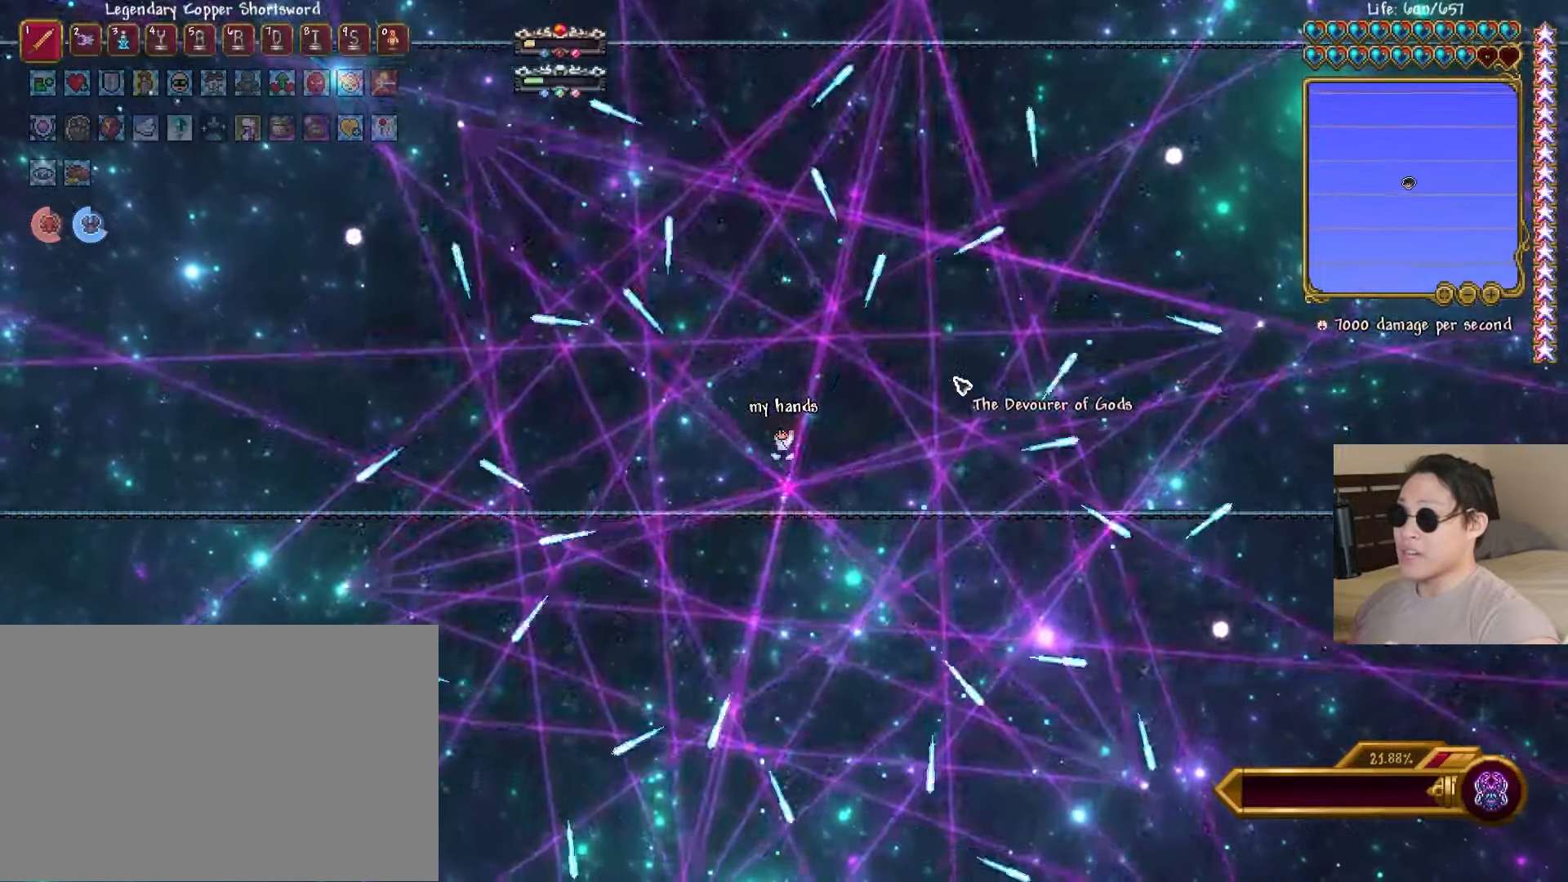
{"keys": [], "events": []}
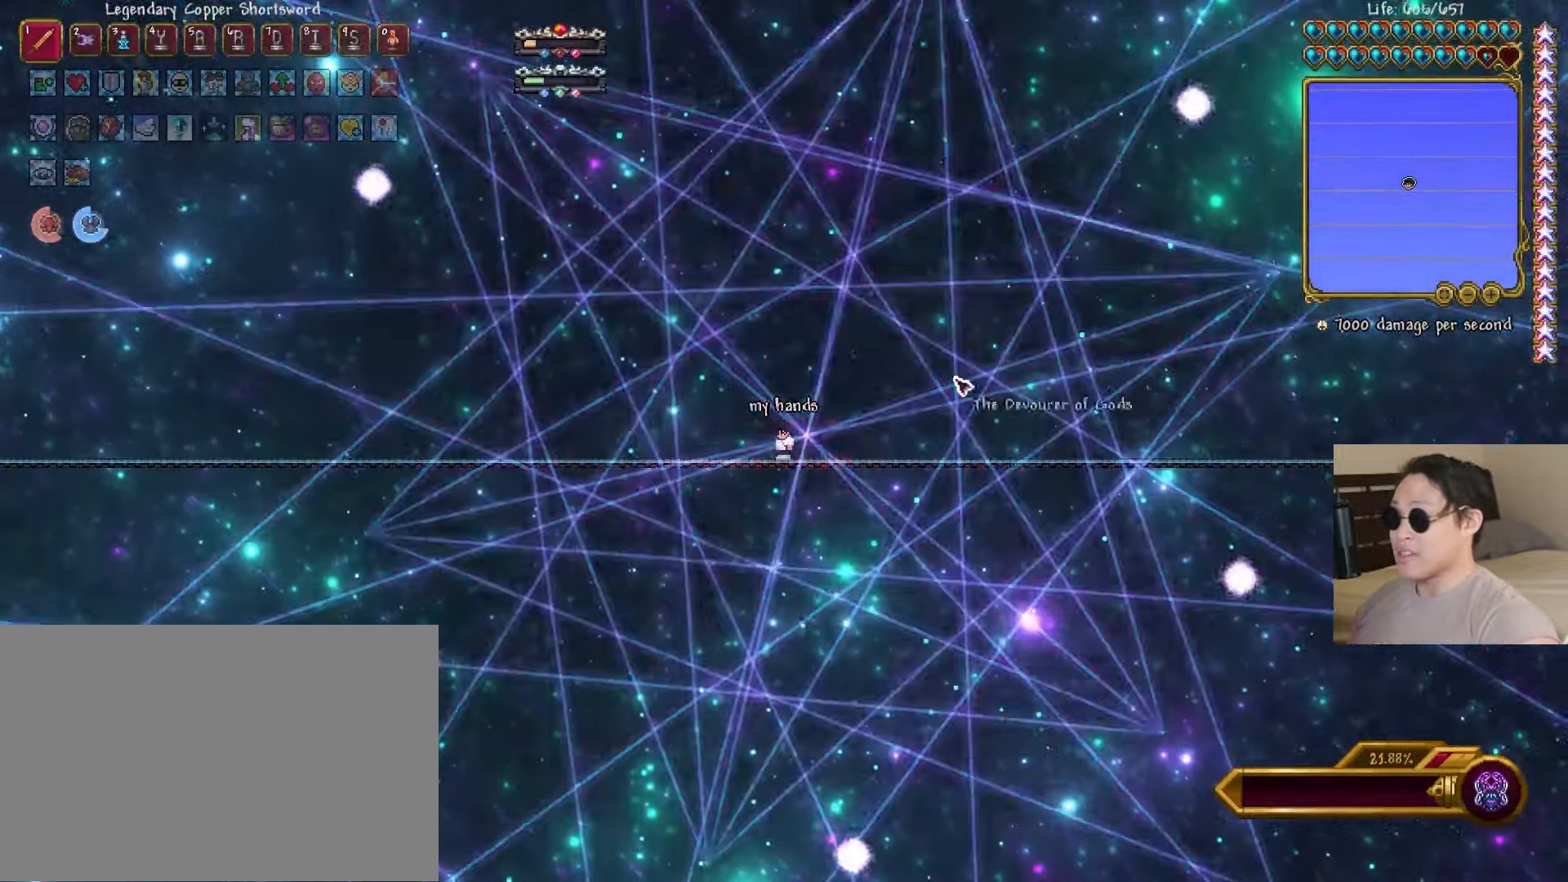
{"keys": [], "events": [[67, "space", "down"], [200, "space", "up"]]}
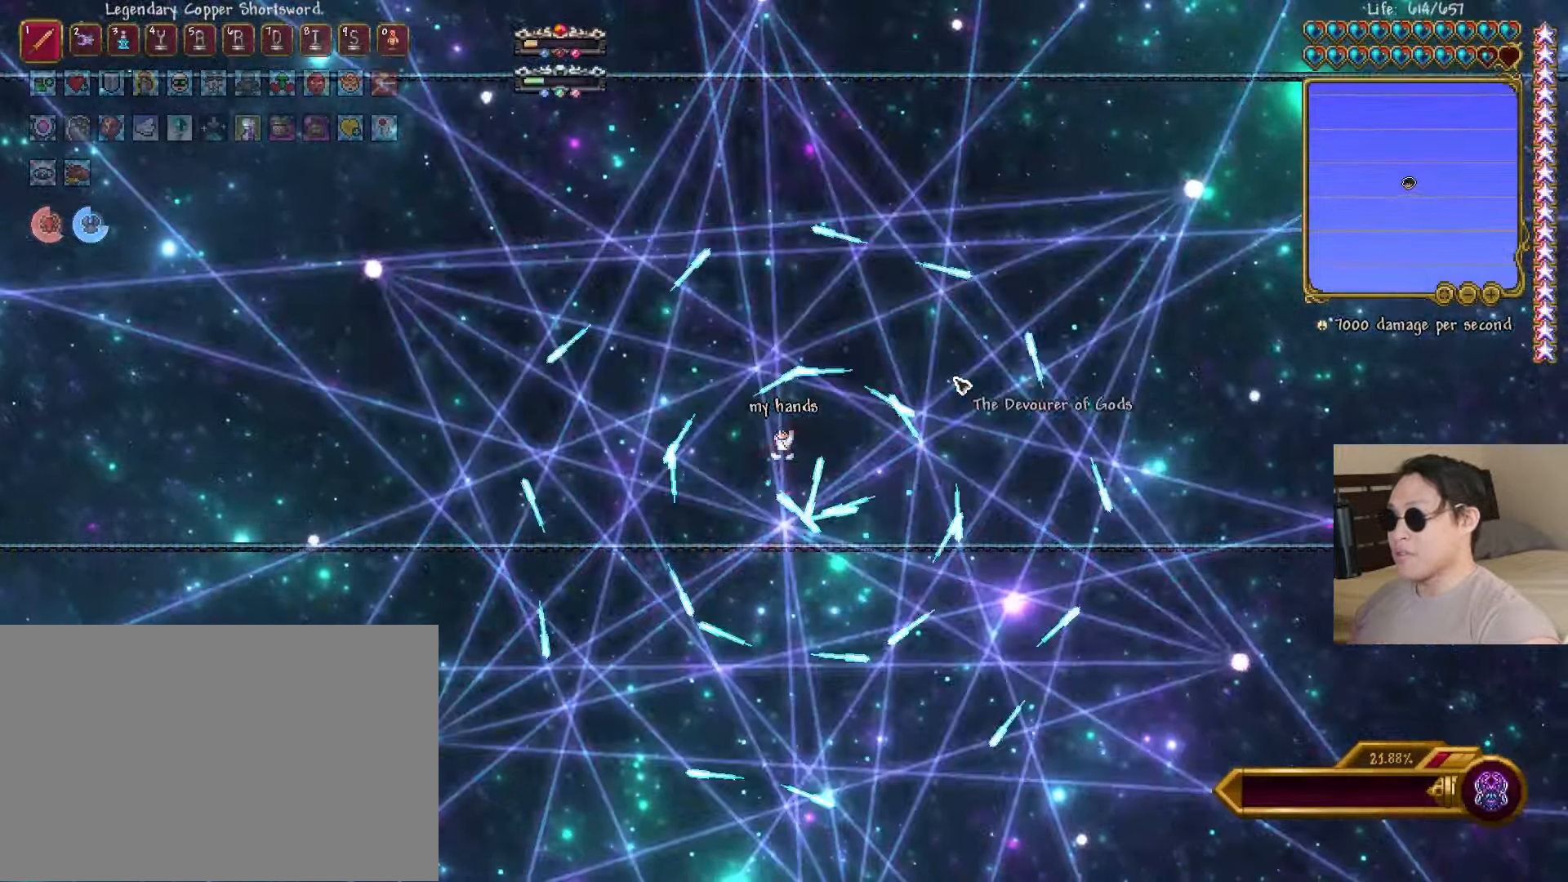
{"keys": [], "events": [[117, "d", "down"], [183, "d", "up"]]}
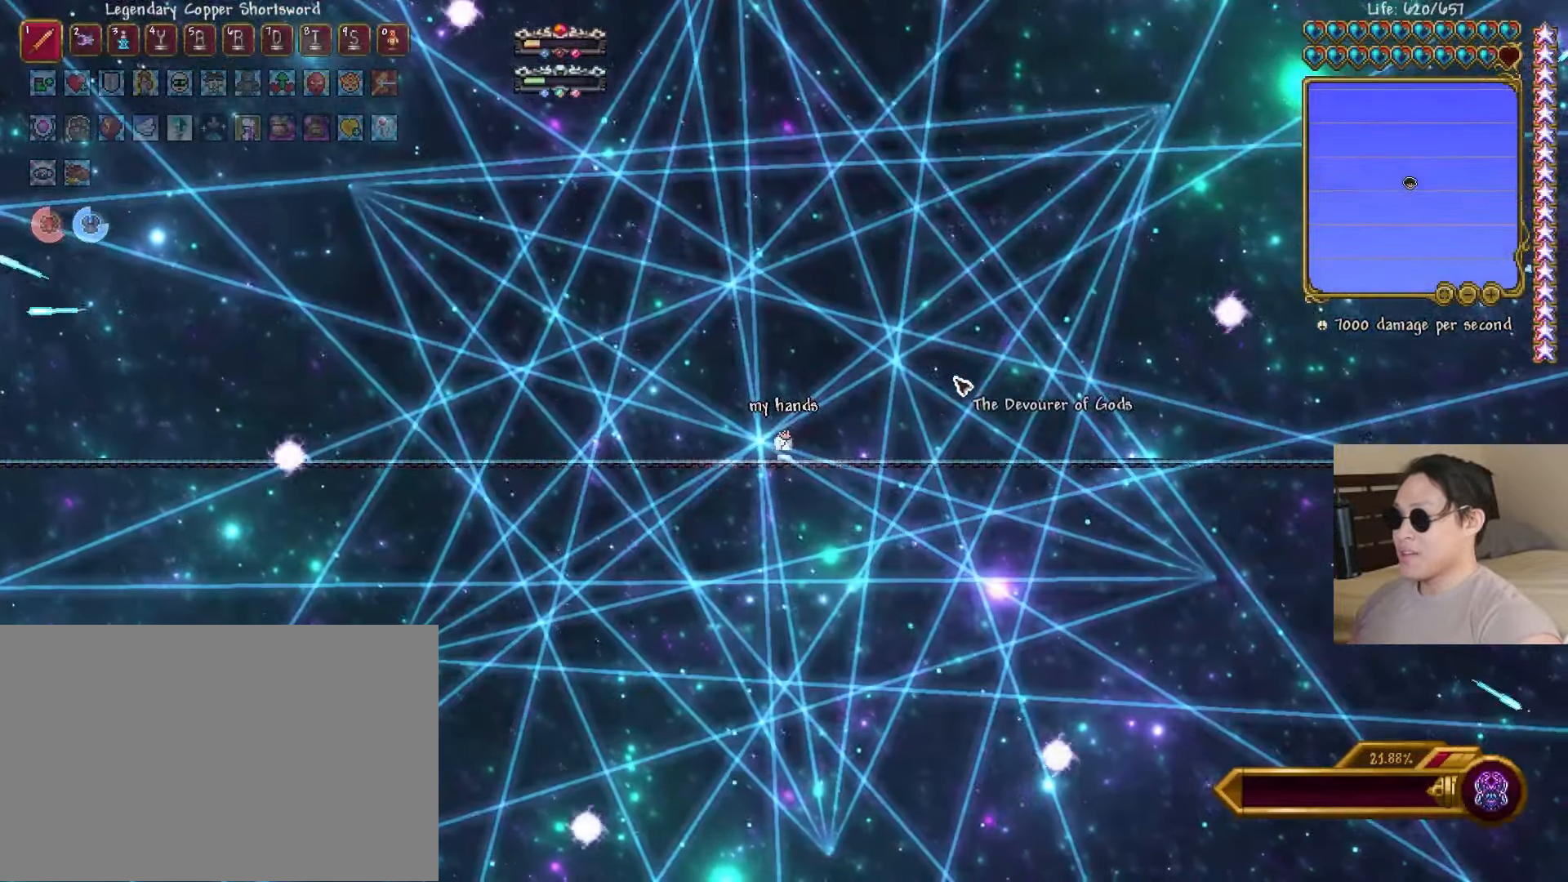
{"keys": [], "events": [[200, "space", "down"], [333, "space", "up"]]}
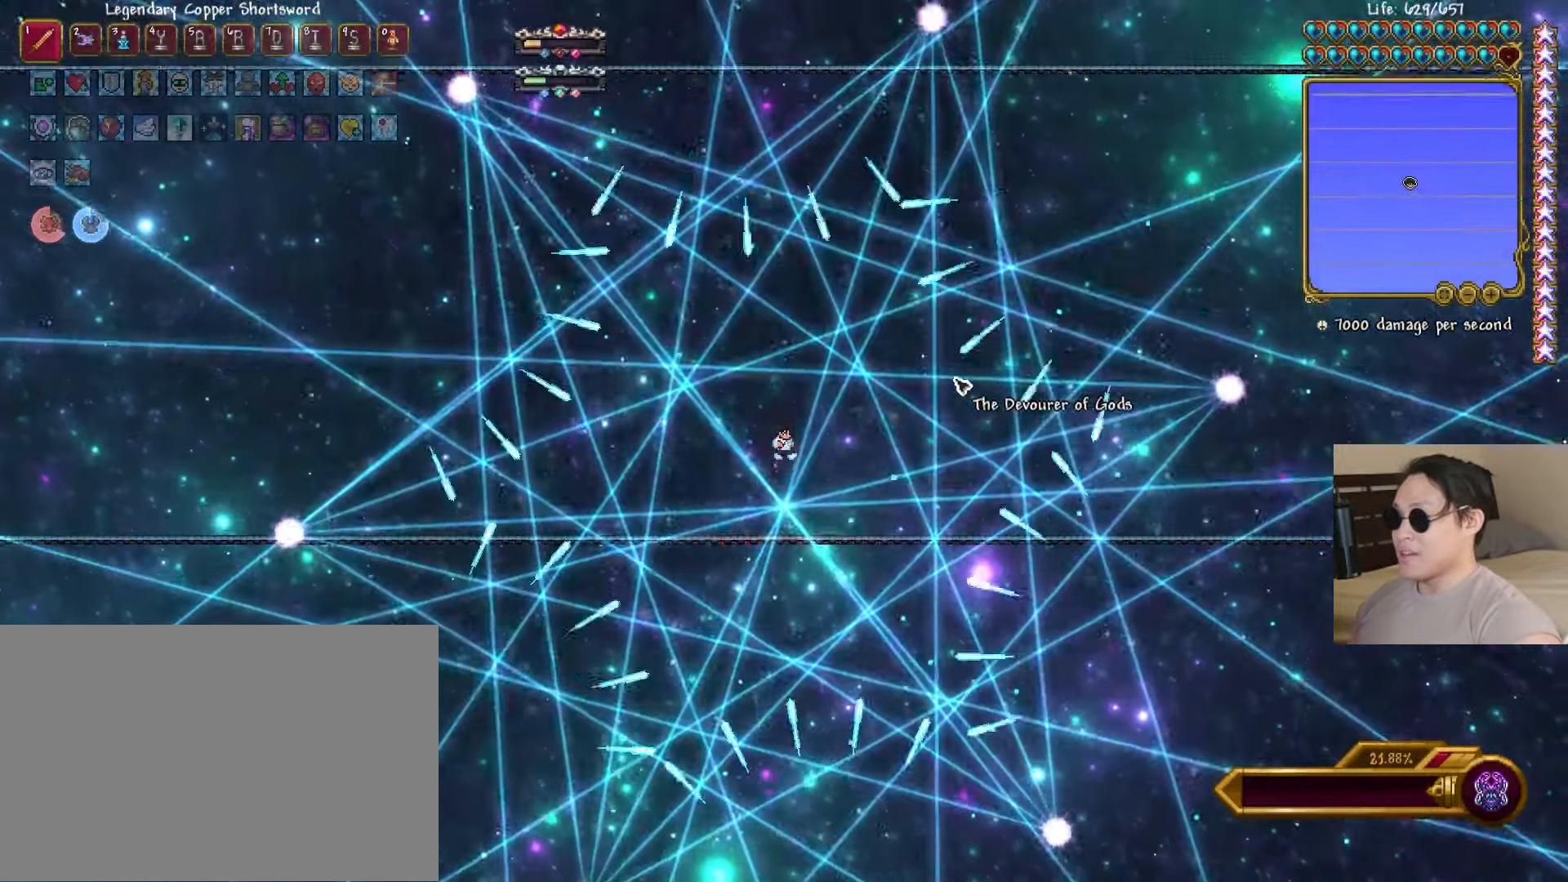
{"keys": [], "events": [[283, "a", "down"], [350, "a", "up"]]}
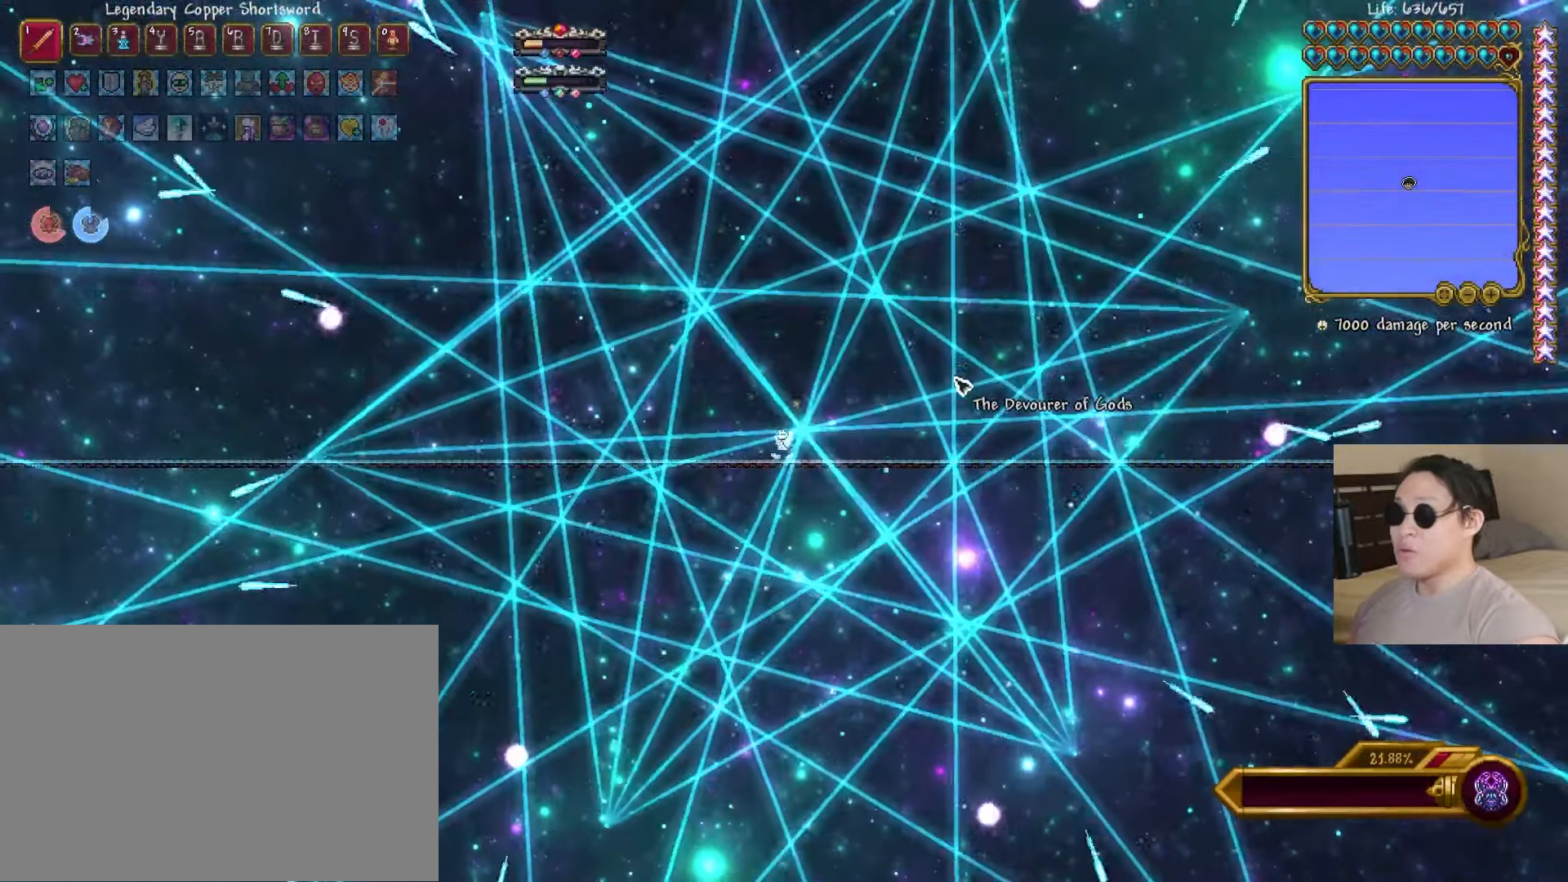
{"keys": ["space"], "events": [[383, "space", "down"]]}
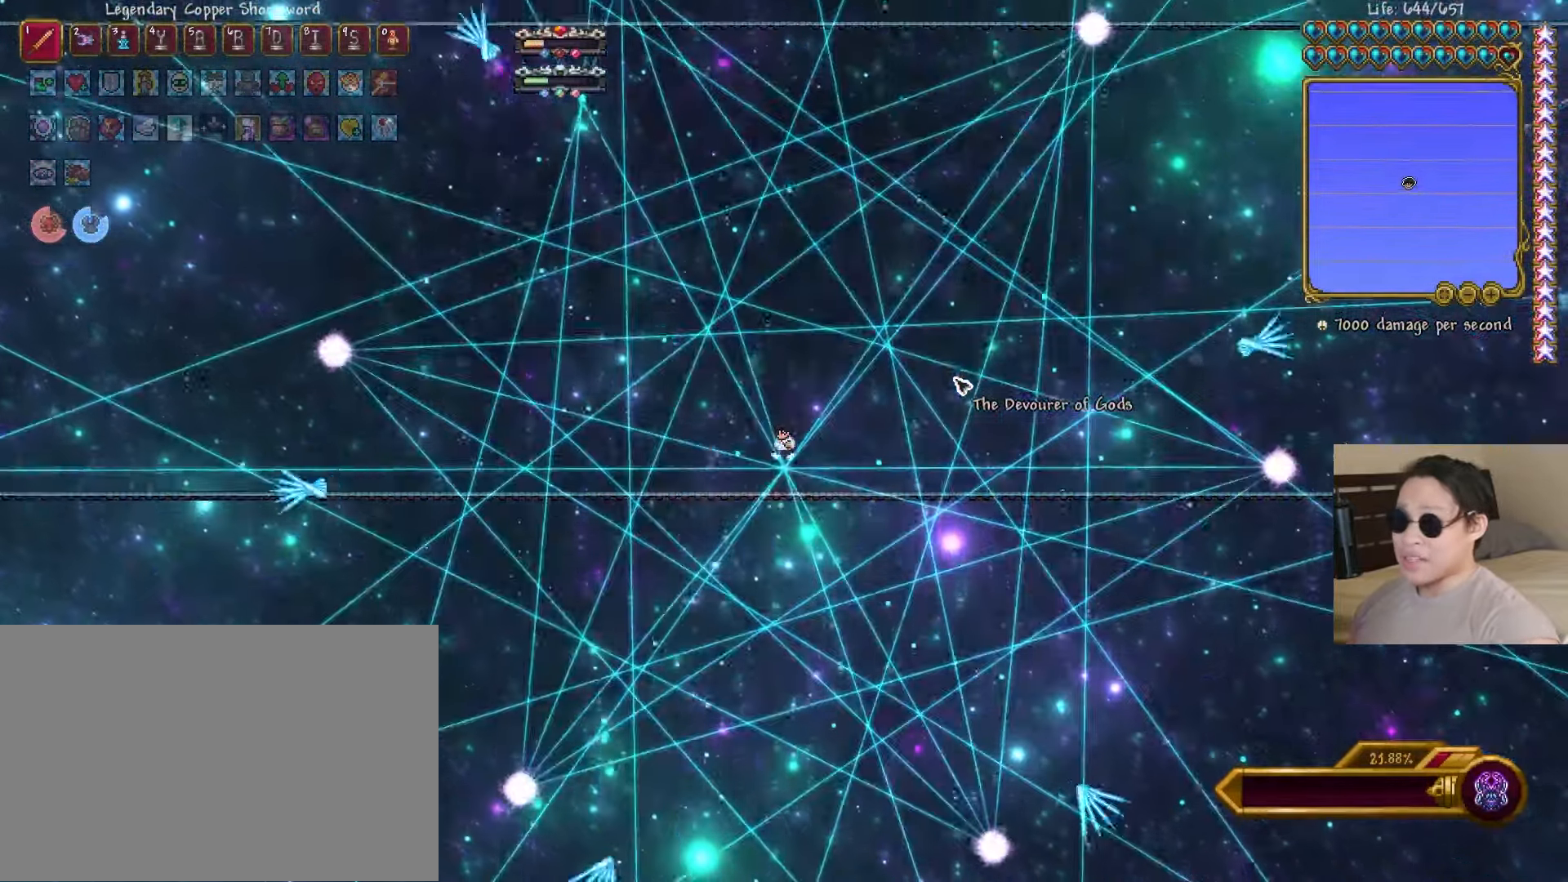
{"keys": ["d"], "events": [[33, "space", "up"], [467, "d", "down"]]}
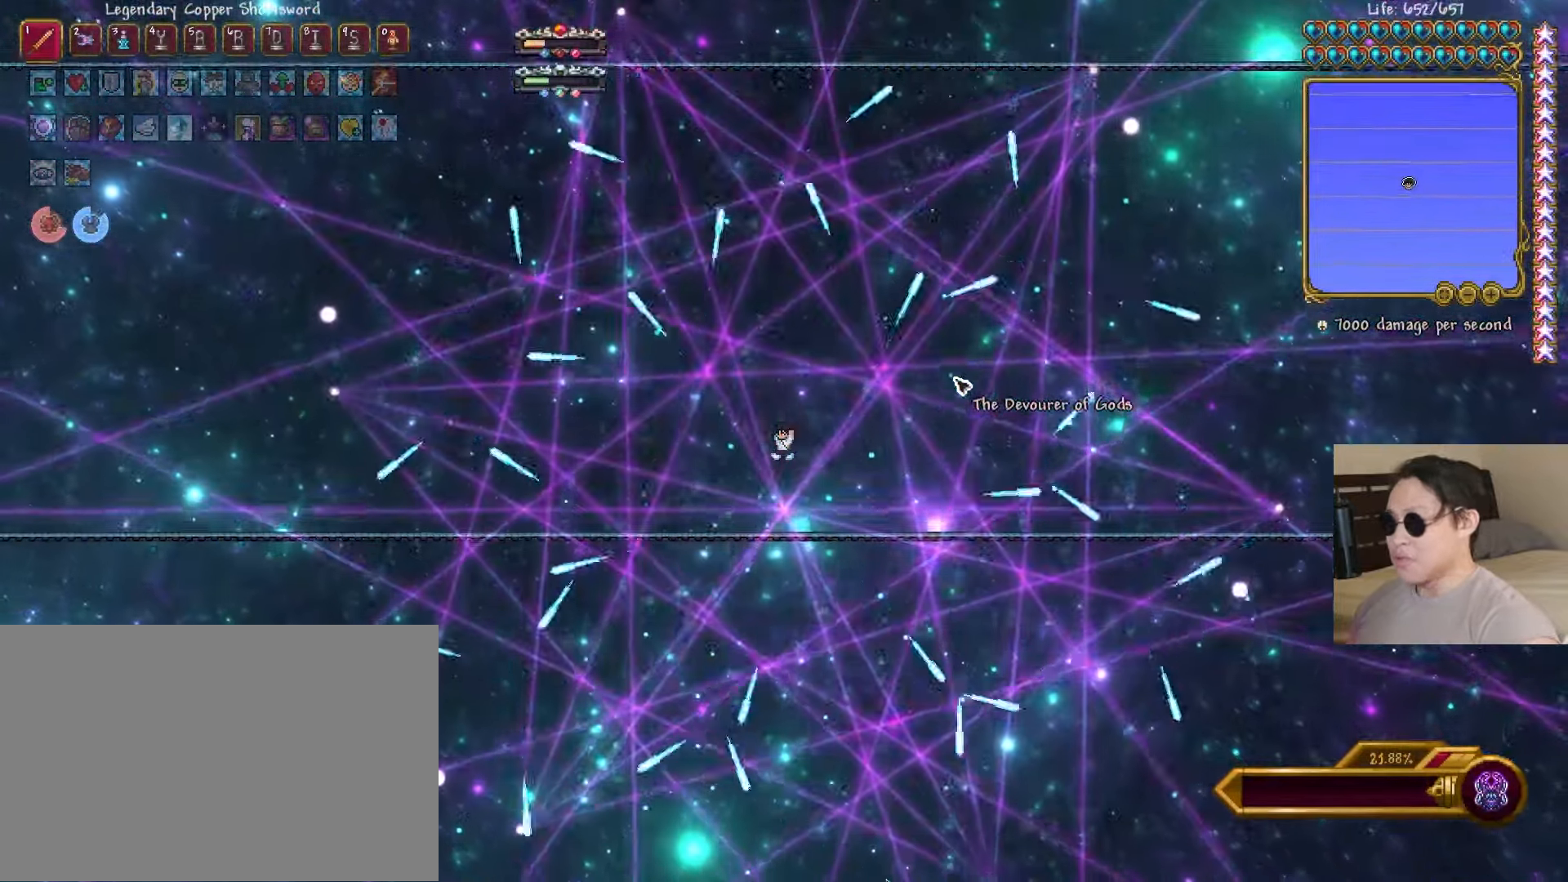
{"keys": [], "events": [[17, "d", "up"]]}
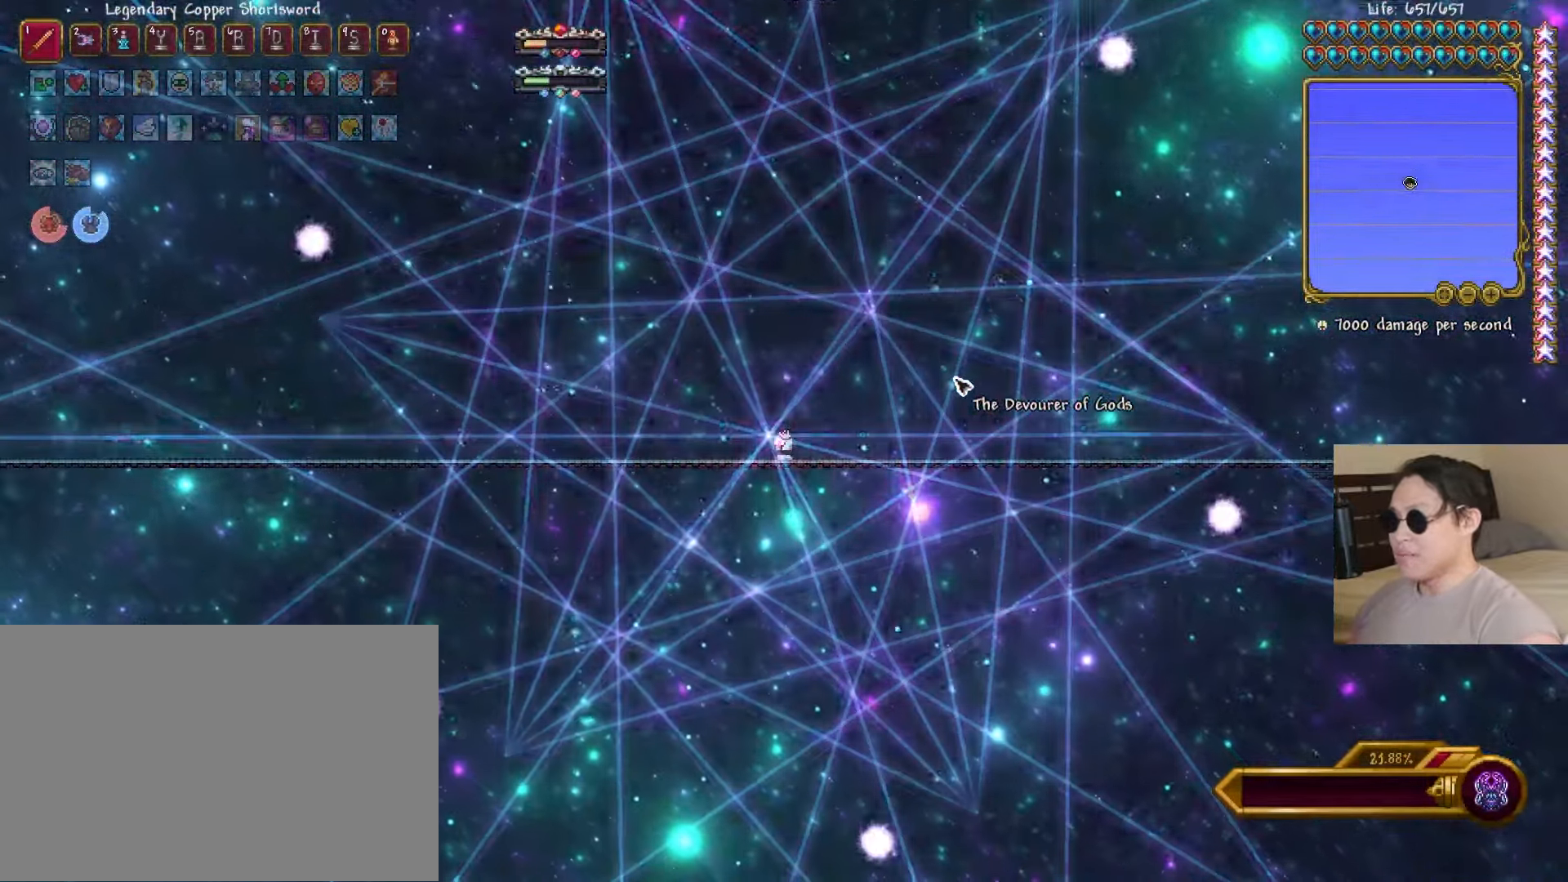
{"keys": [], "events": [[33, "space", "down"], [167, "space", "up"]]}
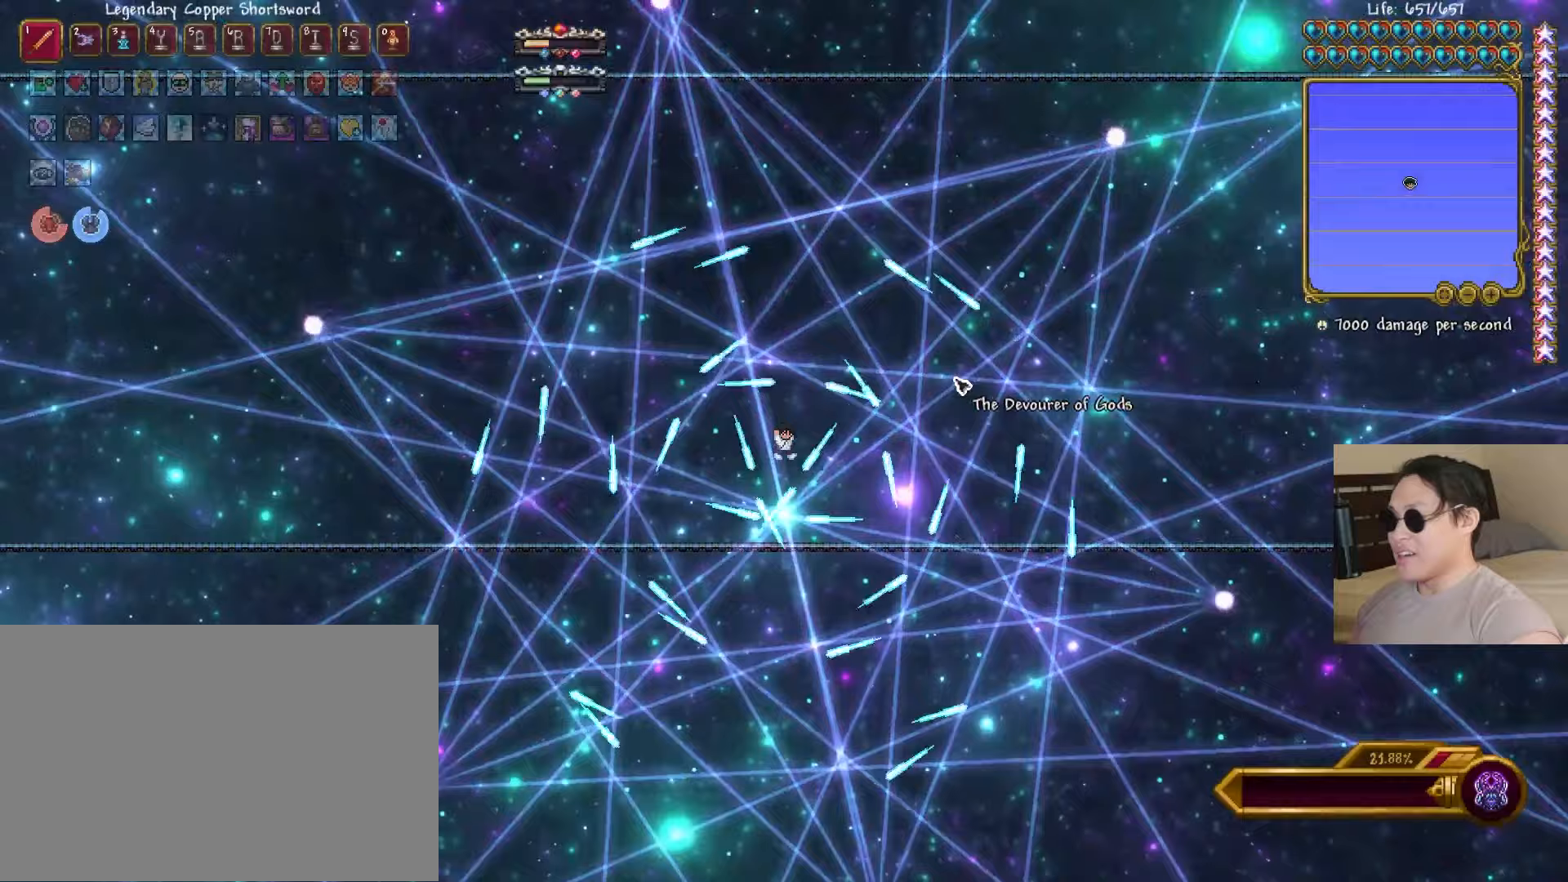
{"keys": [], "events": [[150, "d", "down"], [217, "d", "up"]]}
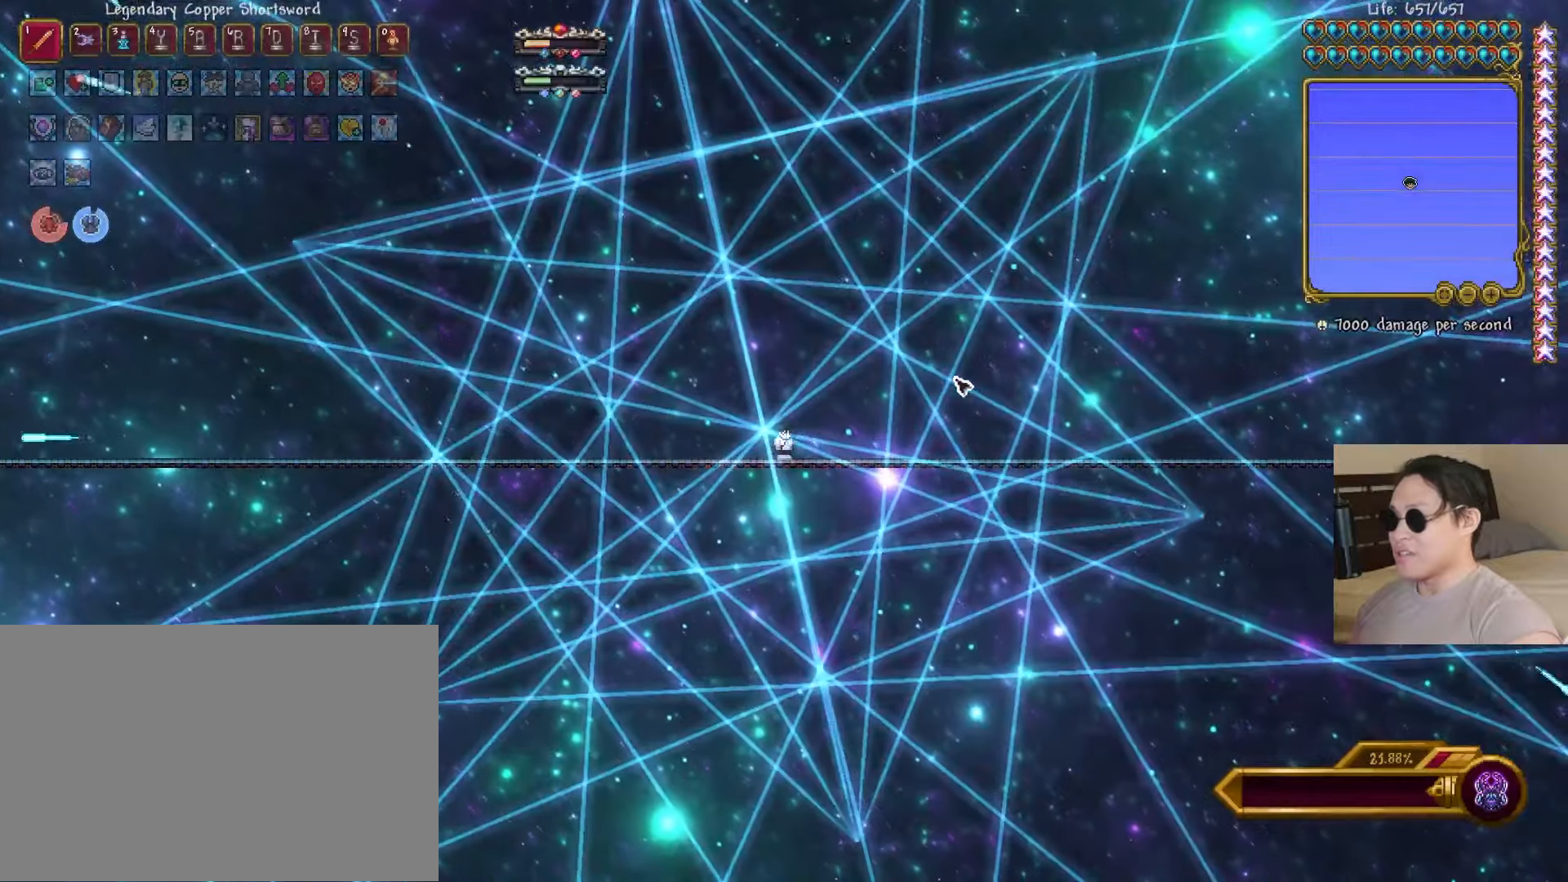
{"keys": [], "events": [[233, "space", "down"], [350, "space", "up"]]}
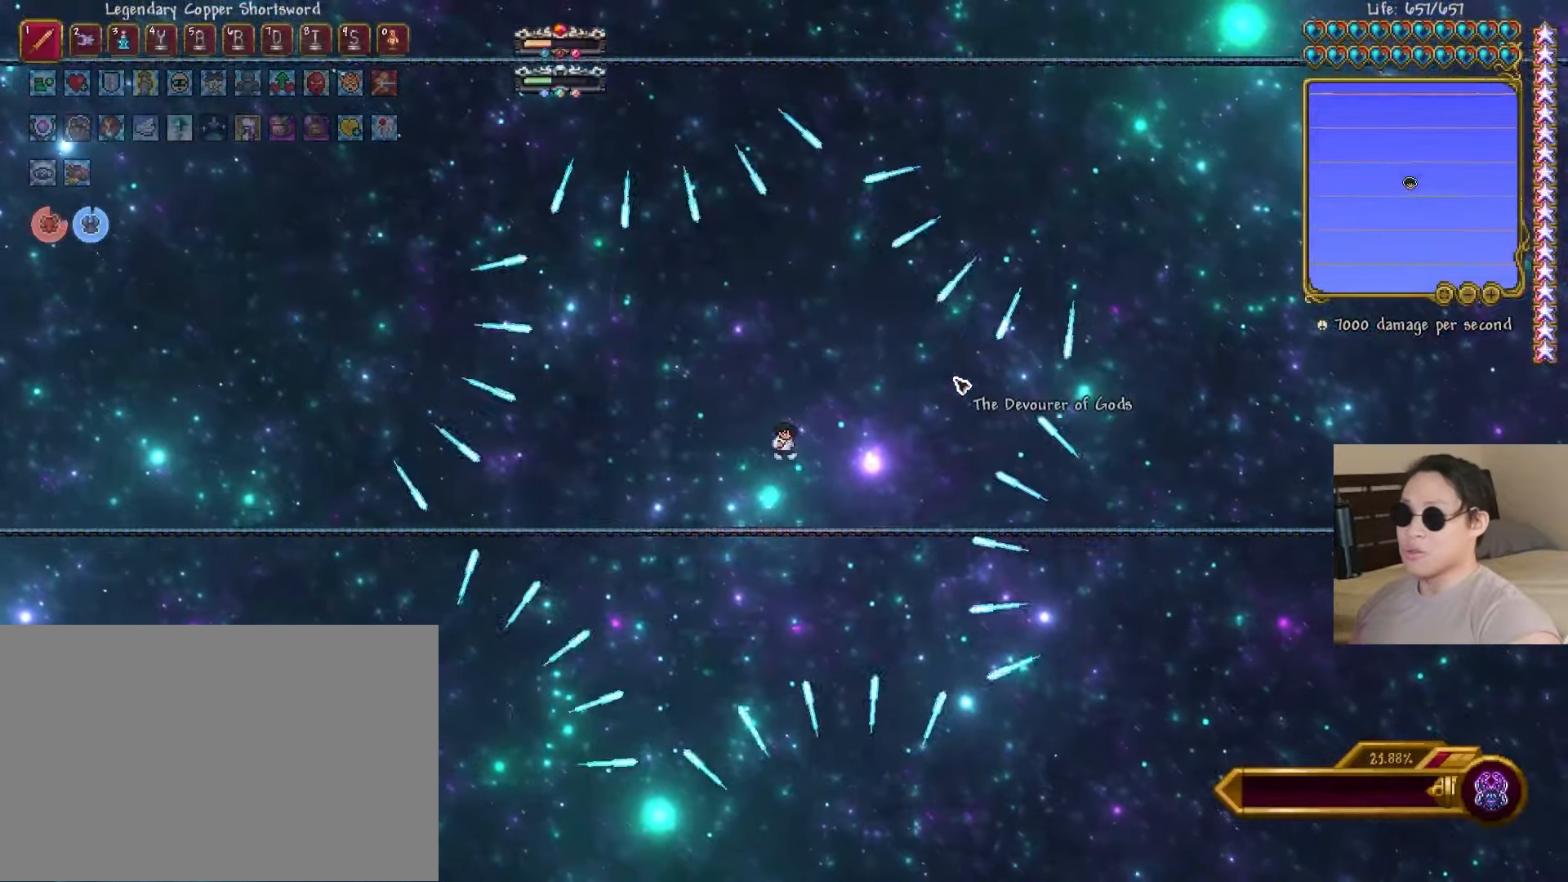
{"keys": ["s"], "events": [[367, "s", "down"]]}
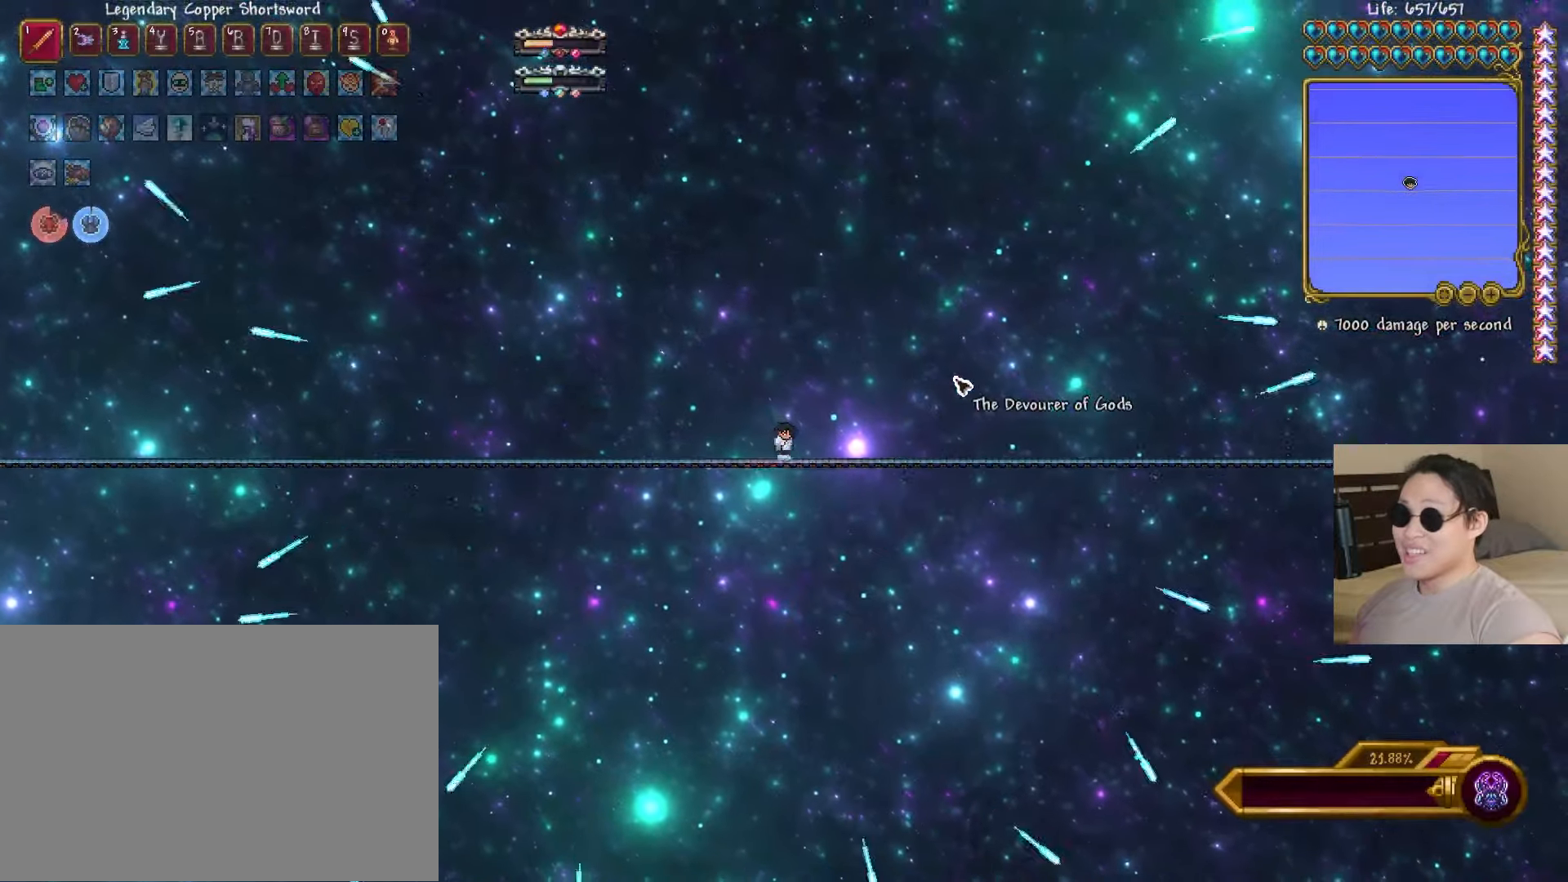
{"keys": ["s"], "events": [[200, "r", "down"], [283, "r", "up"]]}
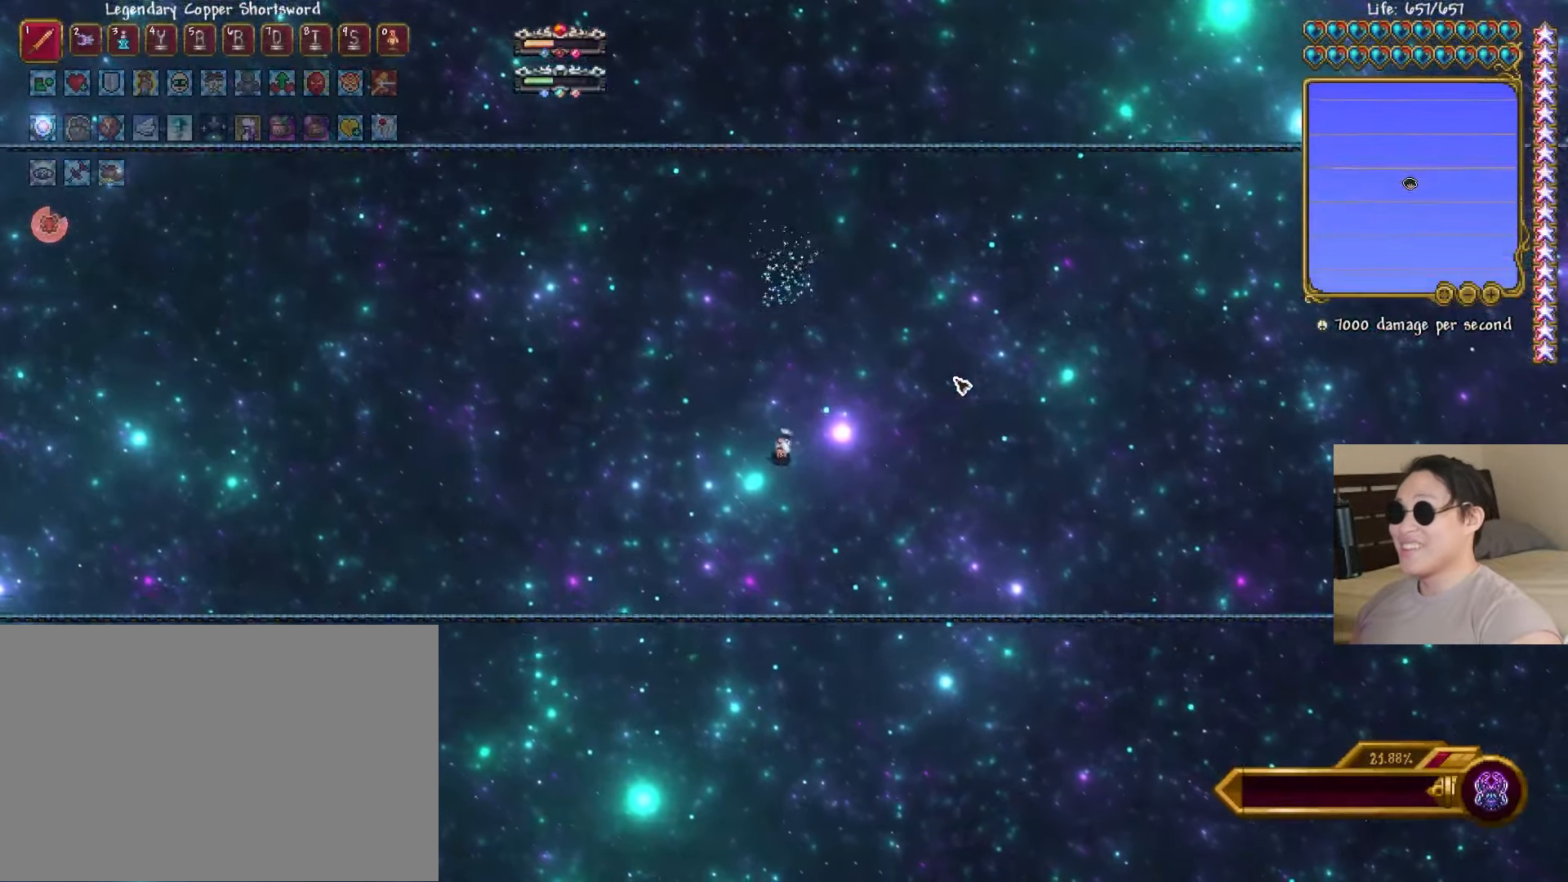
{"keys": ["s"], "events": [[50, "r", "down"], [133, "r", "up"]]}
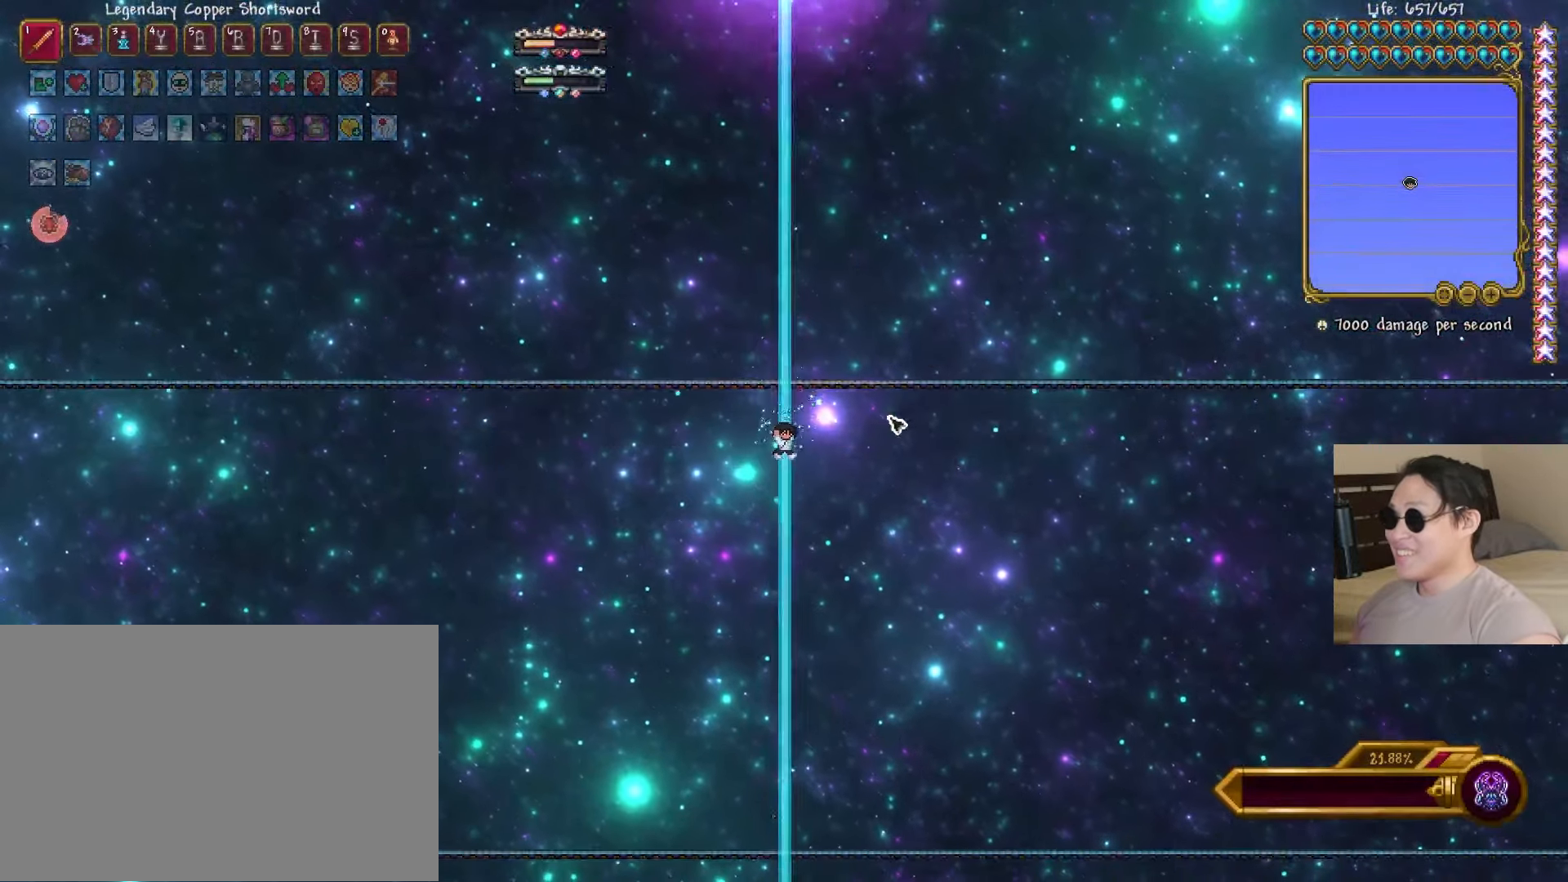
{"keys": ["s"], "events": []}
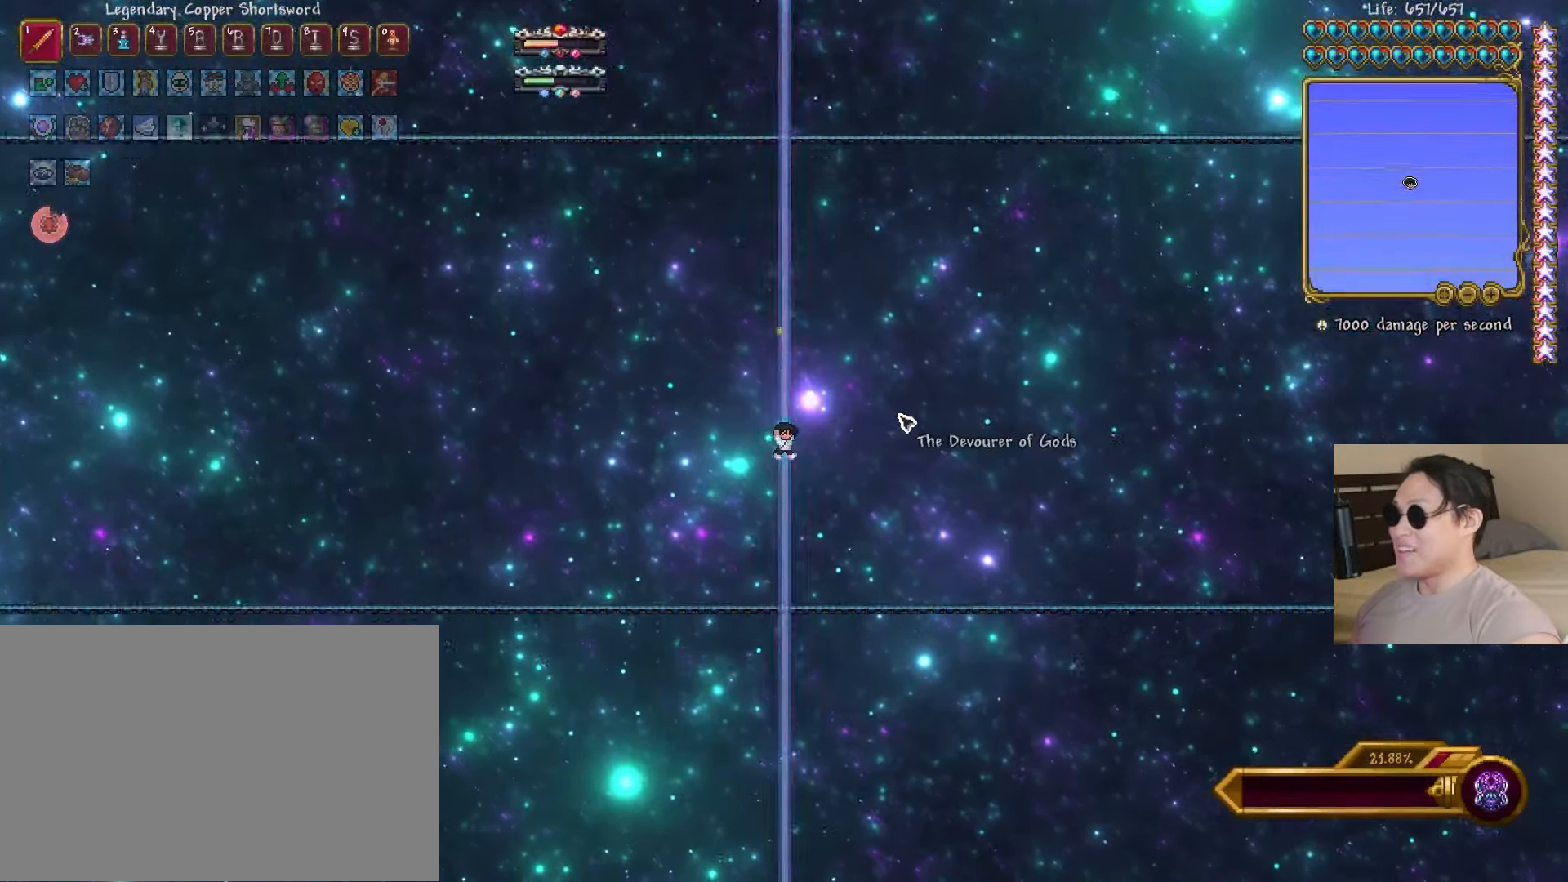
{"keys": ["d"], "events": [[17, "d", "down"], [33, "s", "up"], [250, "shift", "down"], [350, "shift", "up"]]}
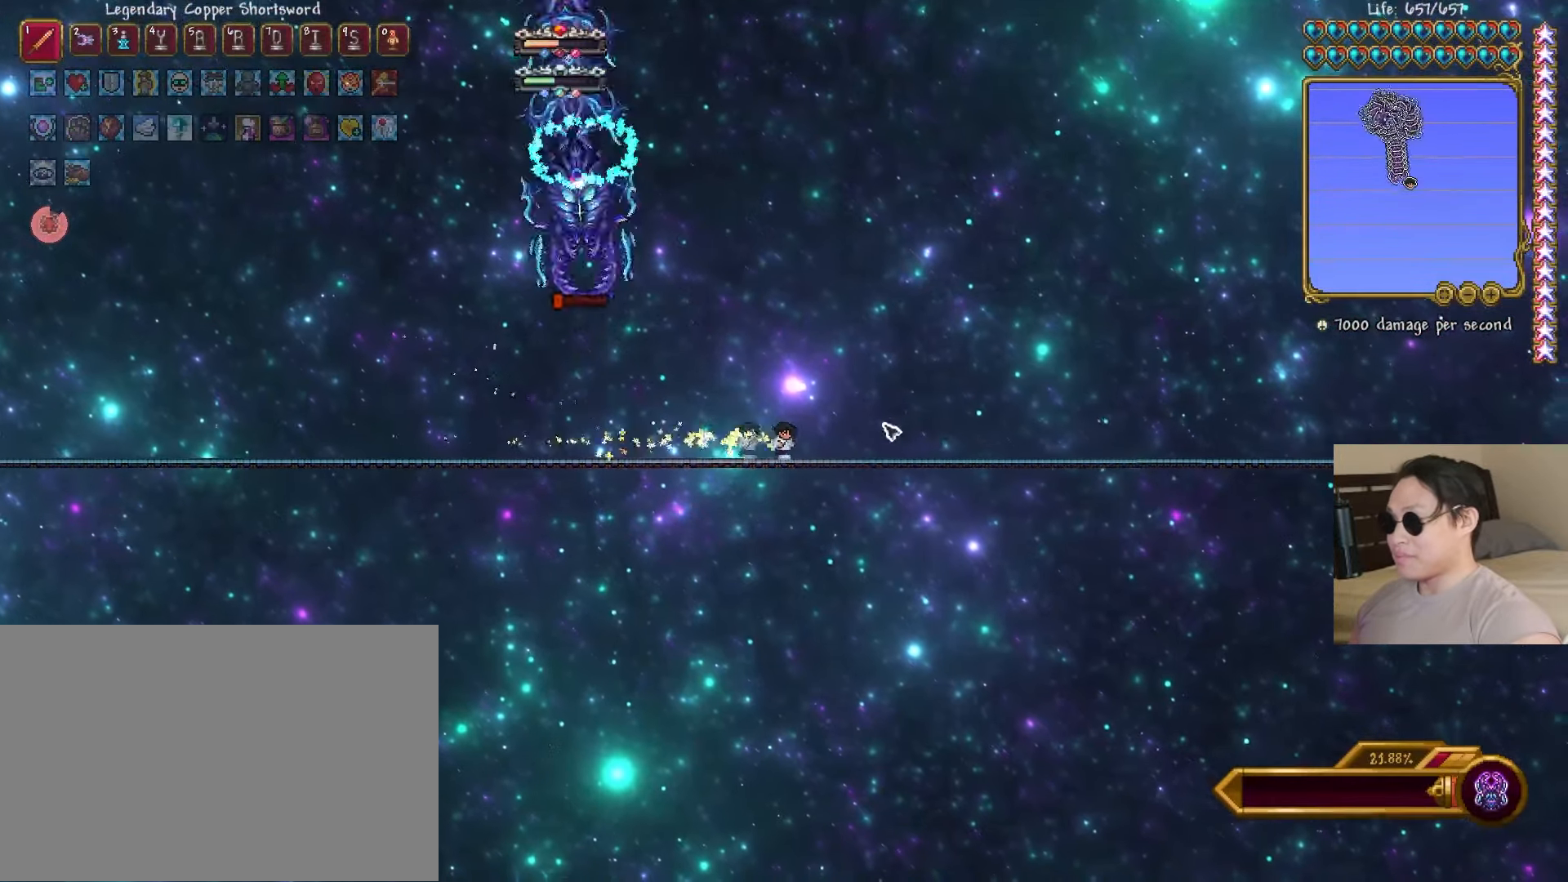
{"keys": [], "events": [[100, "a", "down"], [117, "d", "up"], [283, "space", "down"], [417, "a", "up"], [433, "space", "up"]]}
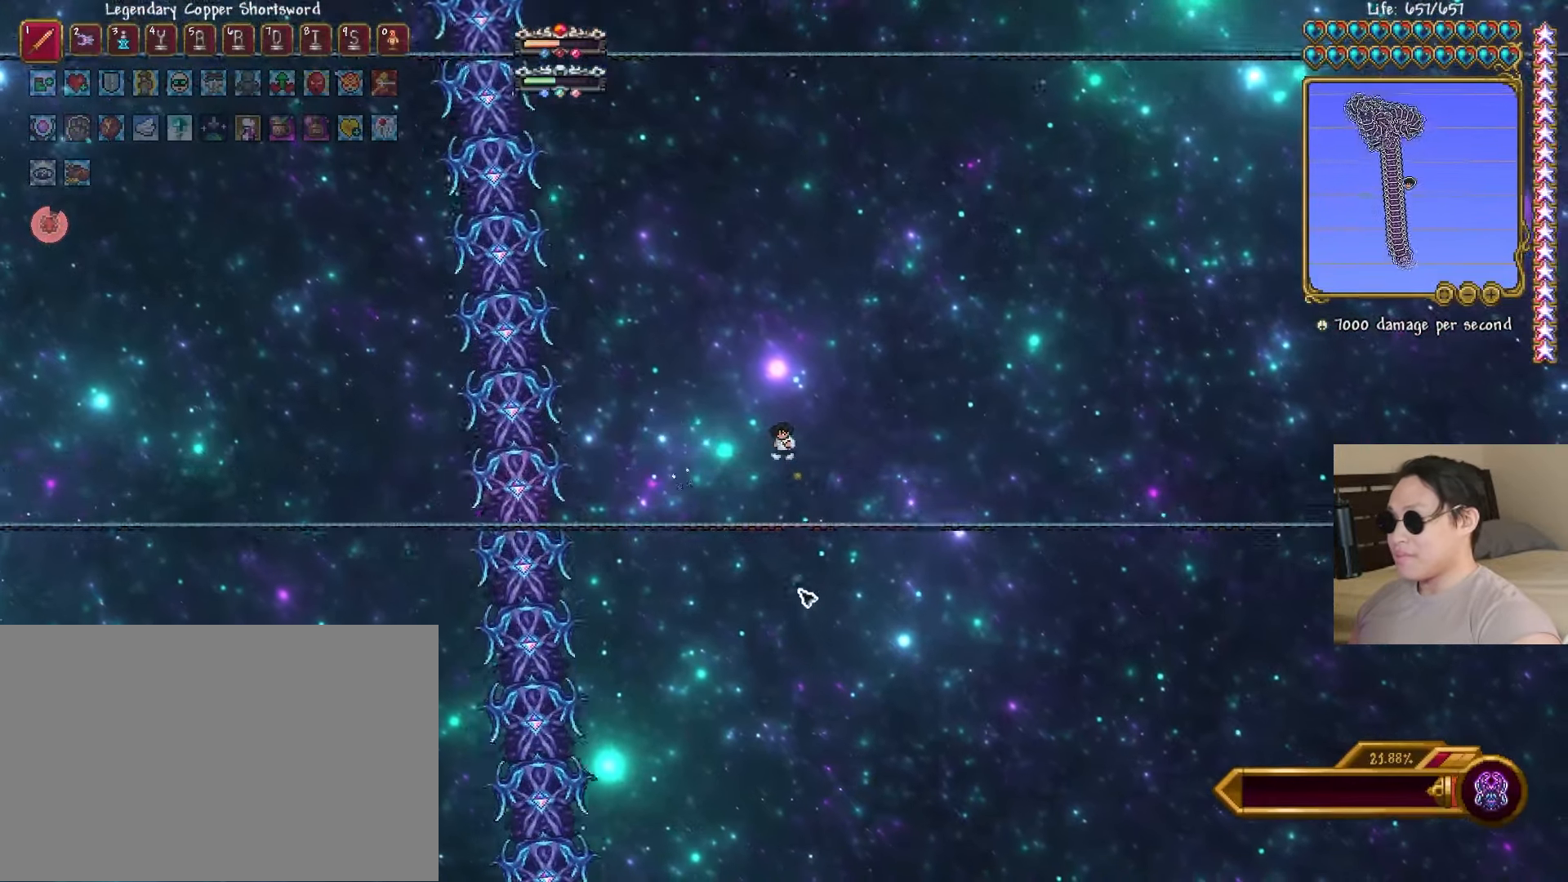
{"keys": ["space"], "events": [[67, "space", "down"], [217, "space", "up"], [450, "space", "down"]]}
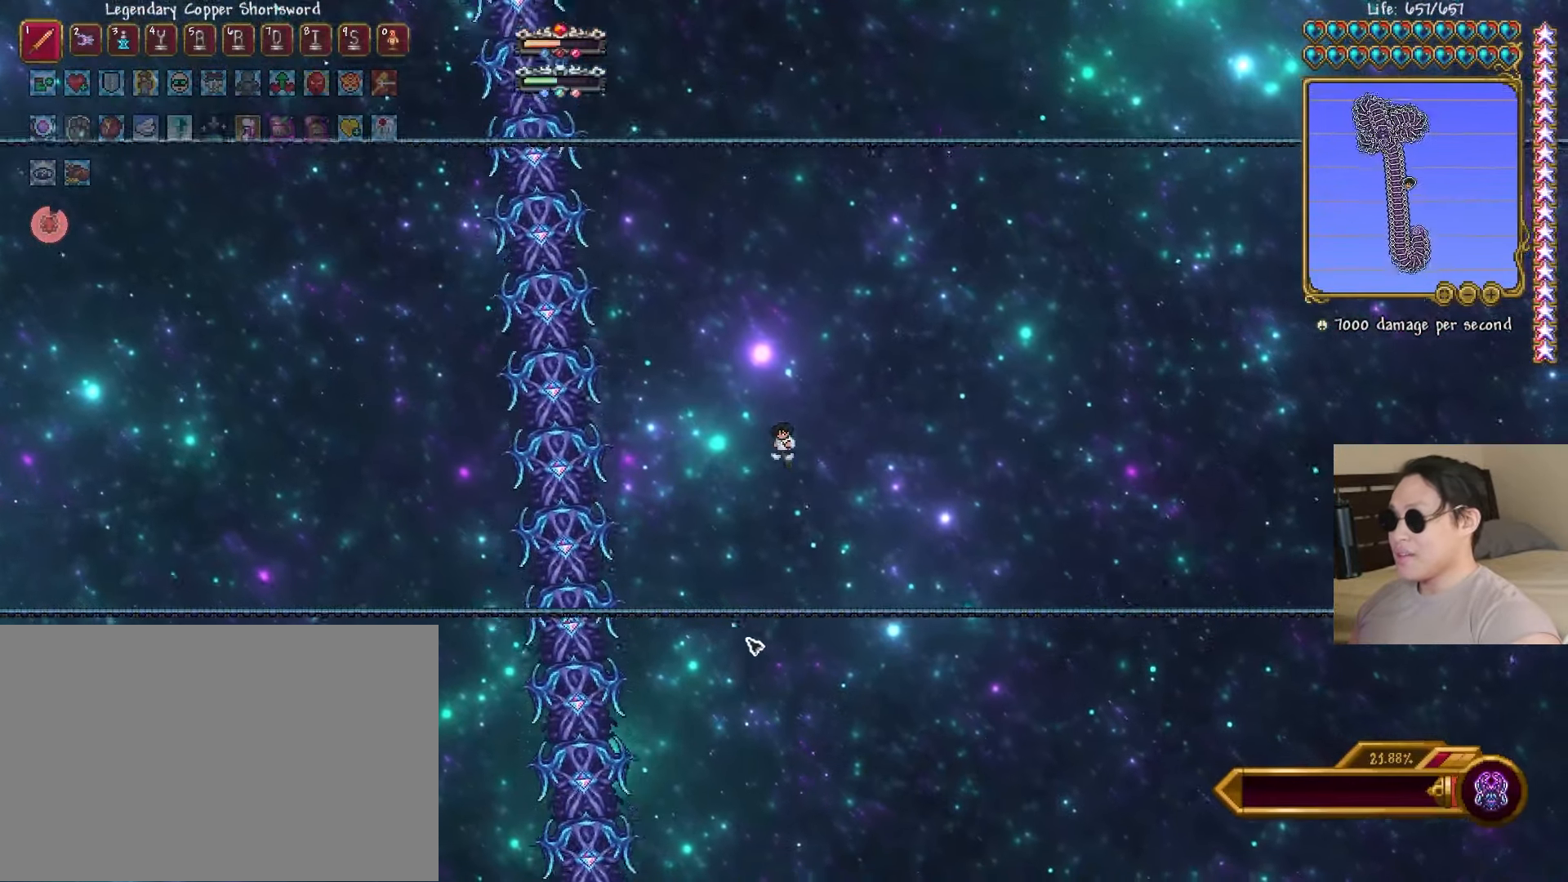
{"keys": ["a"], "events": [[83, "space", "up"], [267, "d", "down"], [333, "shift", "down"], [450, "a", "down"], [450, "shift", "up"], [483, "d", "up"]]}